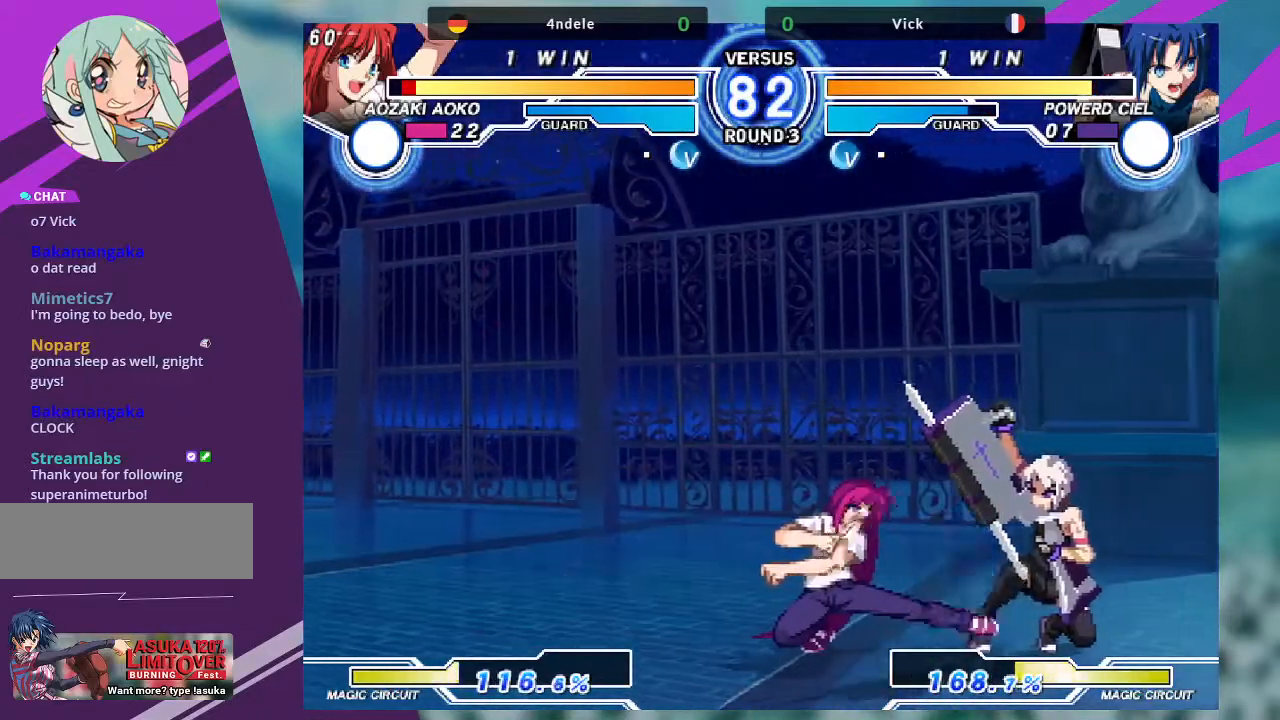
Gameplay with a controller (arcade stick); each line is a JSON object with the inputs held at the frame after it. "events" lists button and stick changes between this image and that frame as [ms after this image, input, new state], when the widget could be followed in between. Not read: L3 R3.
{"buttons": [], "left_stick": "down-right", "events": [[67, "SQUARE", "down"], [167, "SQUARE", "up"]]}
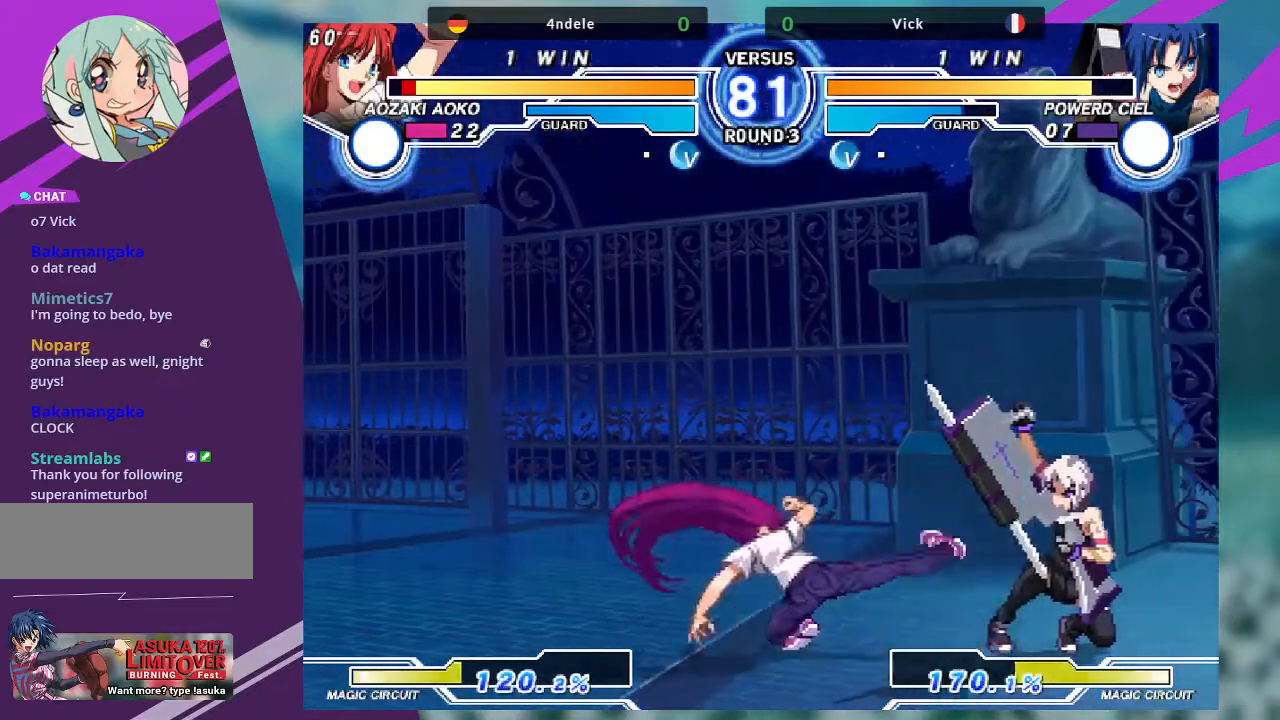
{"buttons": [], "left_stick": "down-right", "events": []}
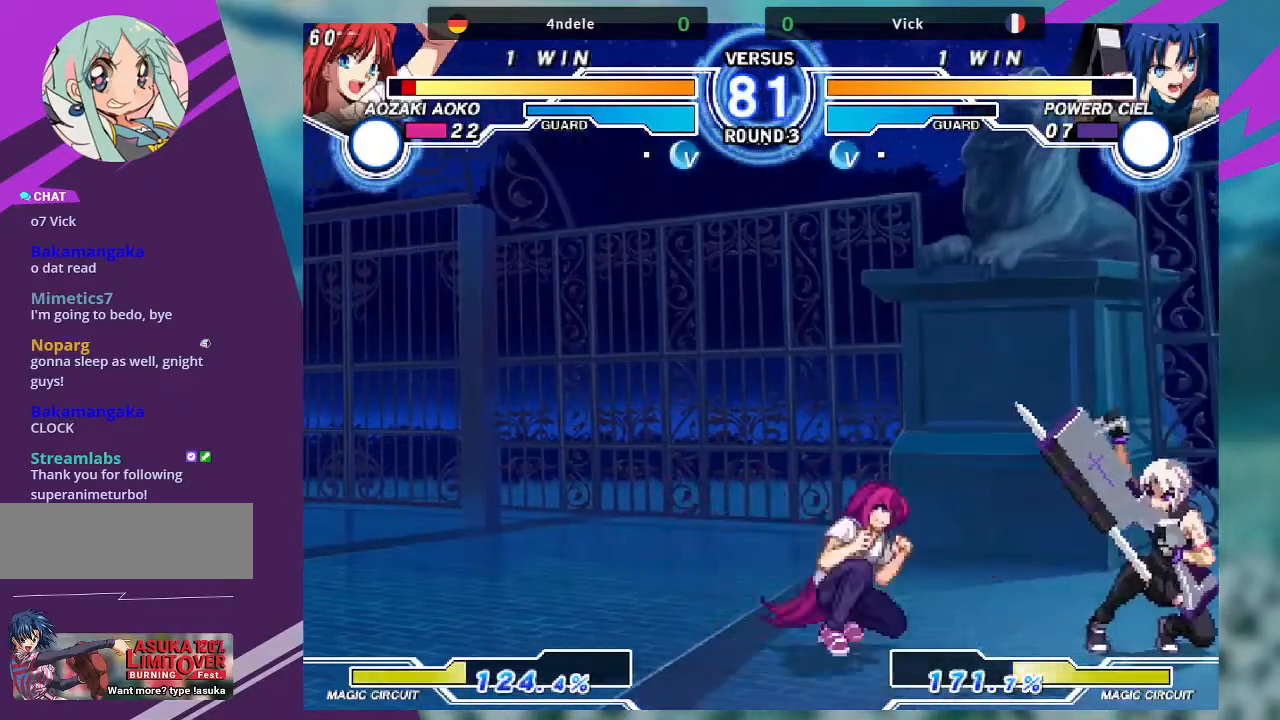
{"buttons": [], "left_stick": "left", "events": [[101, "left_stick", "up-left"], [334, "left_stick", "center"], [468, "left_stick", "left"]]}
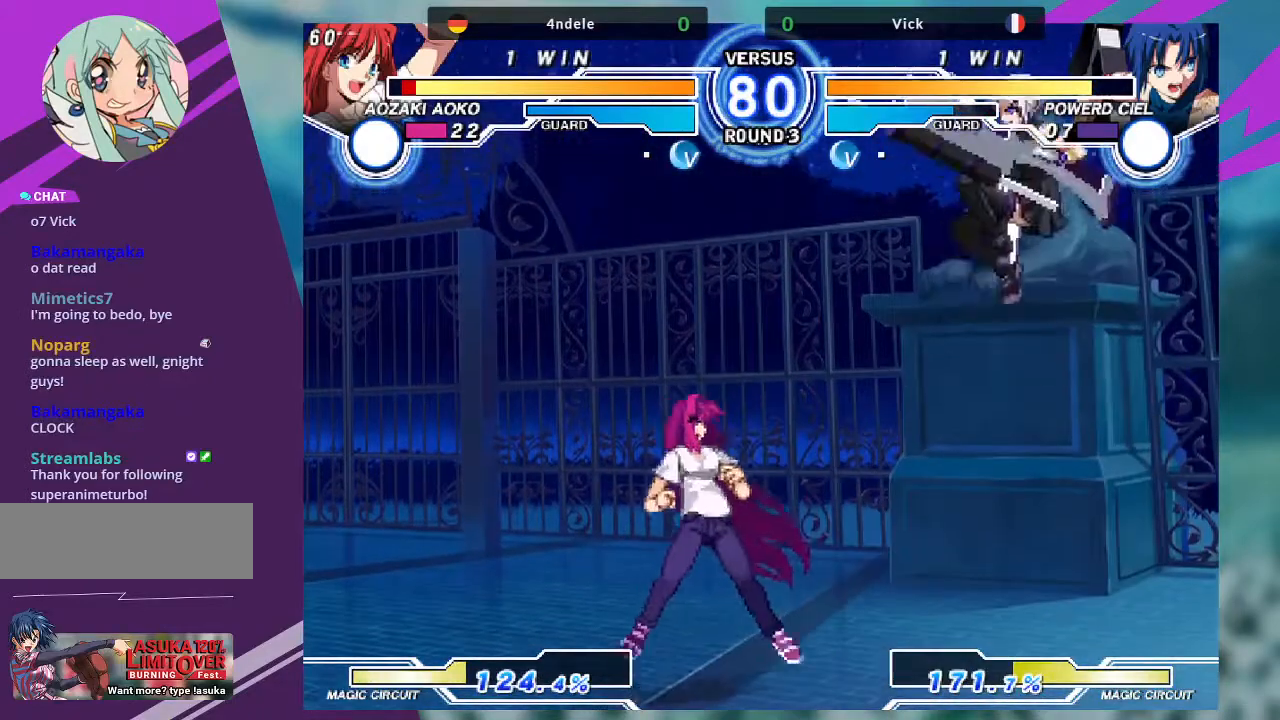
{"buttons": ["R1"], "left_stick": "center", "events": [[33, "left_stick", "center"], [100, "left_stick", "left"], [367, "left_stick", "center"], [500, "R1", "down"]]}
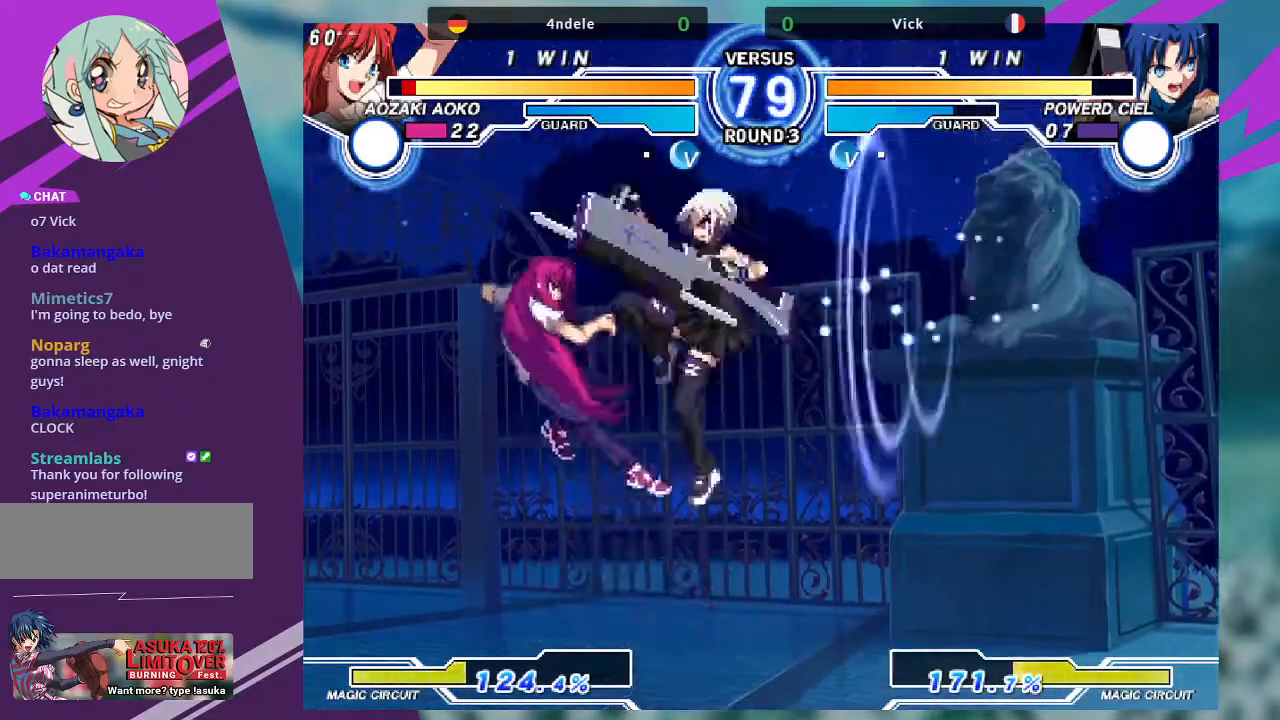
{"buttons": [], "left_stick": "down-right", "events": [[101, "R1", "up"], [267, "left_stick", "down-right"]]}
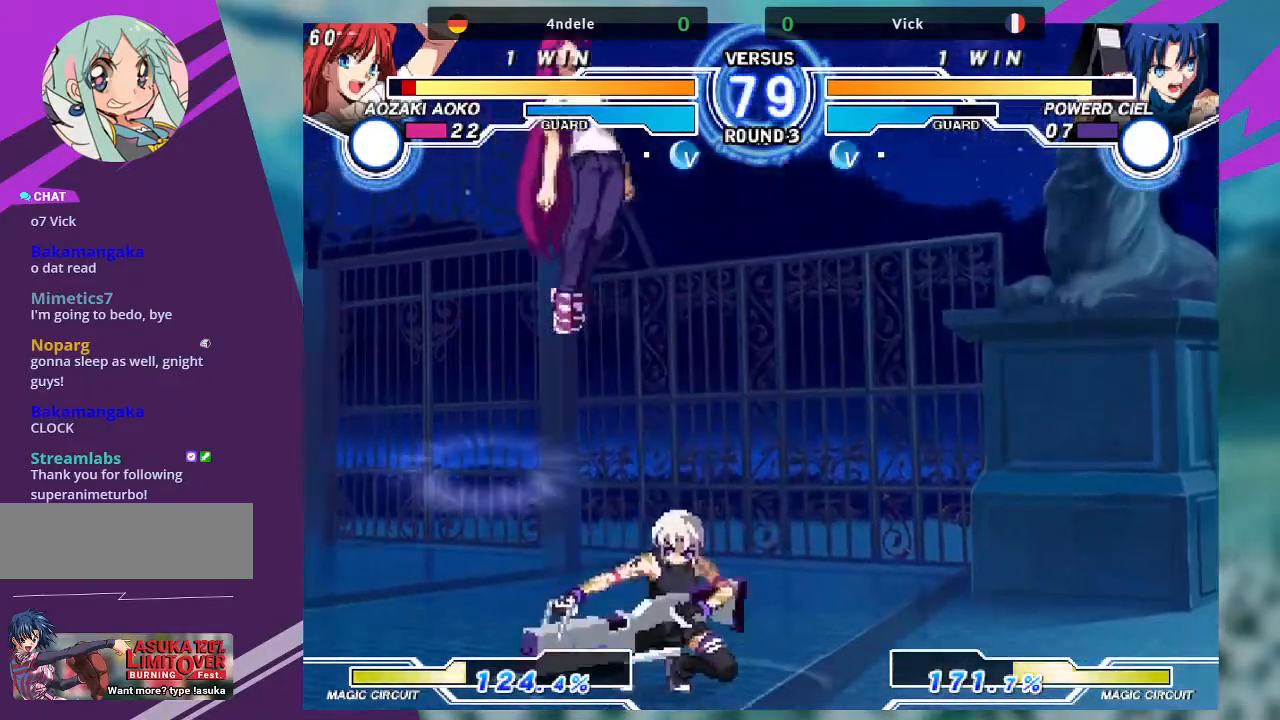
{"buttons": [], "left_stick": "left", "events": [[33, "R1", "down"], [133, "R1", "up"], [267, "left_stick", "left"]]}
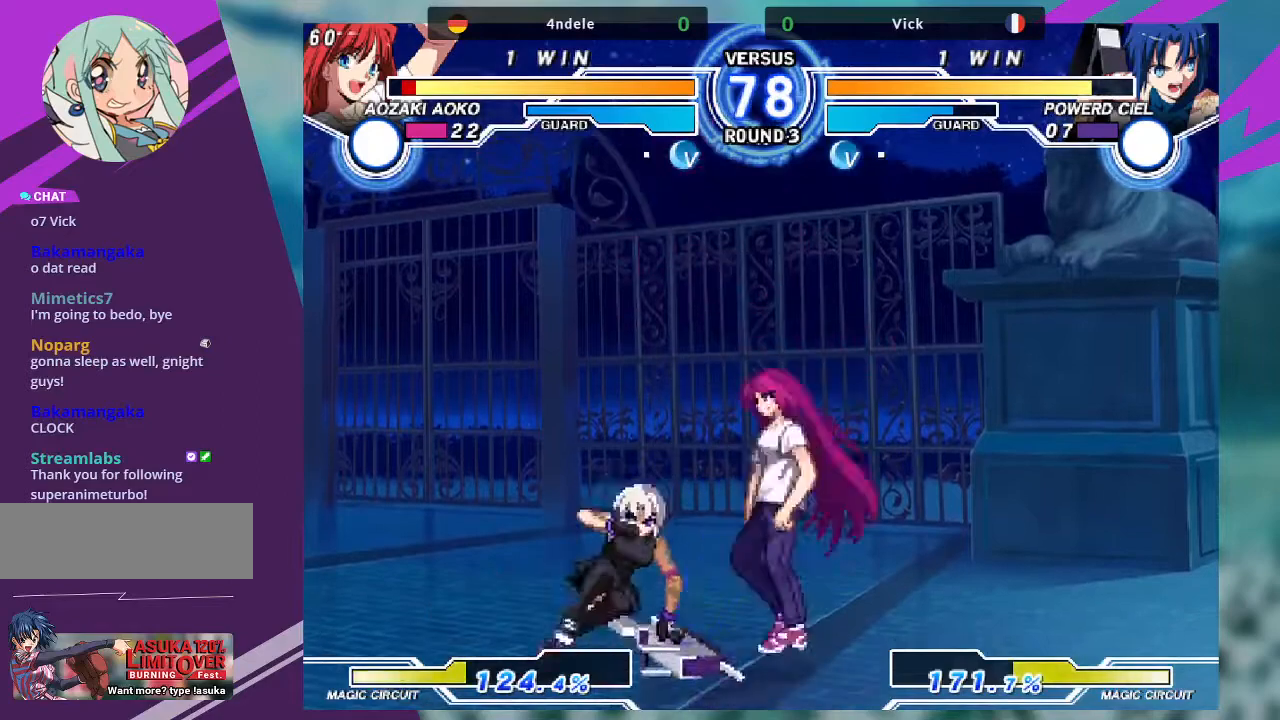
{"buttons": [], "left_stick": "down-left", "events": [[67, "left_stick", "down-left"]]}
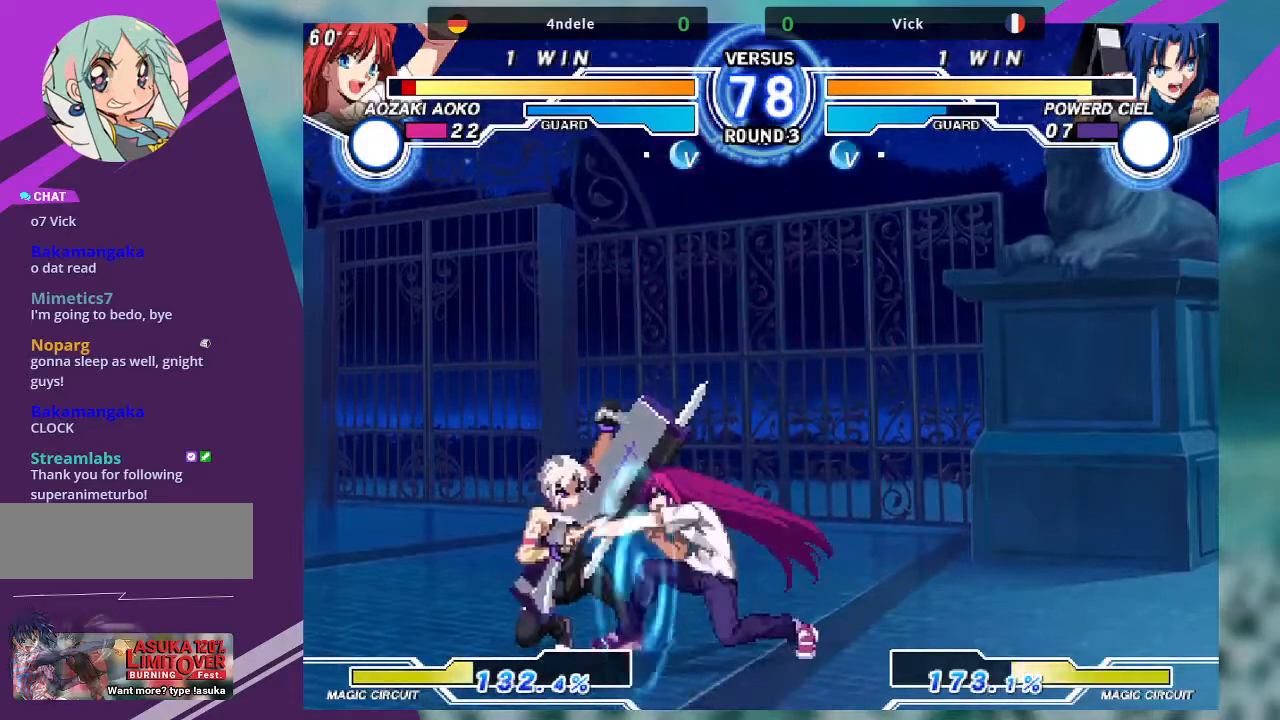
{"buttons": [], "left_stick": "down-left", "events": []}
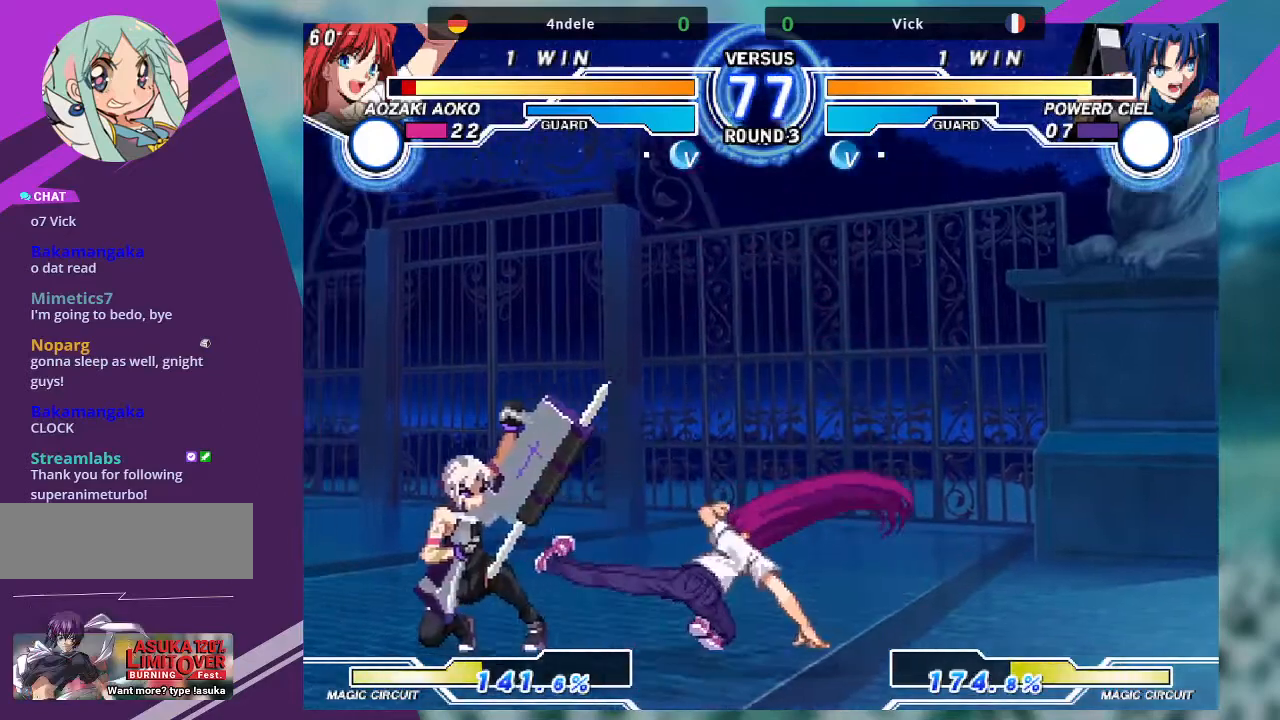
{"buttons": [], "left_stick": "center", "events": [[101, "left_stick", "right"], [201, "left_stick", "down"], [368, "TRIANGLE", "down"], [368, "left_stick", "right"], [434, "TRIANGLE", "up"], [434, "left_stick", "center"]]}
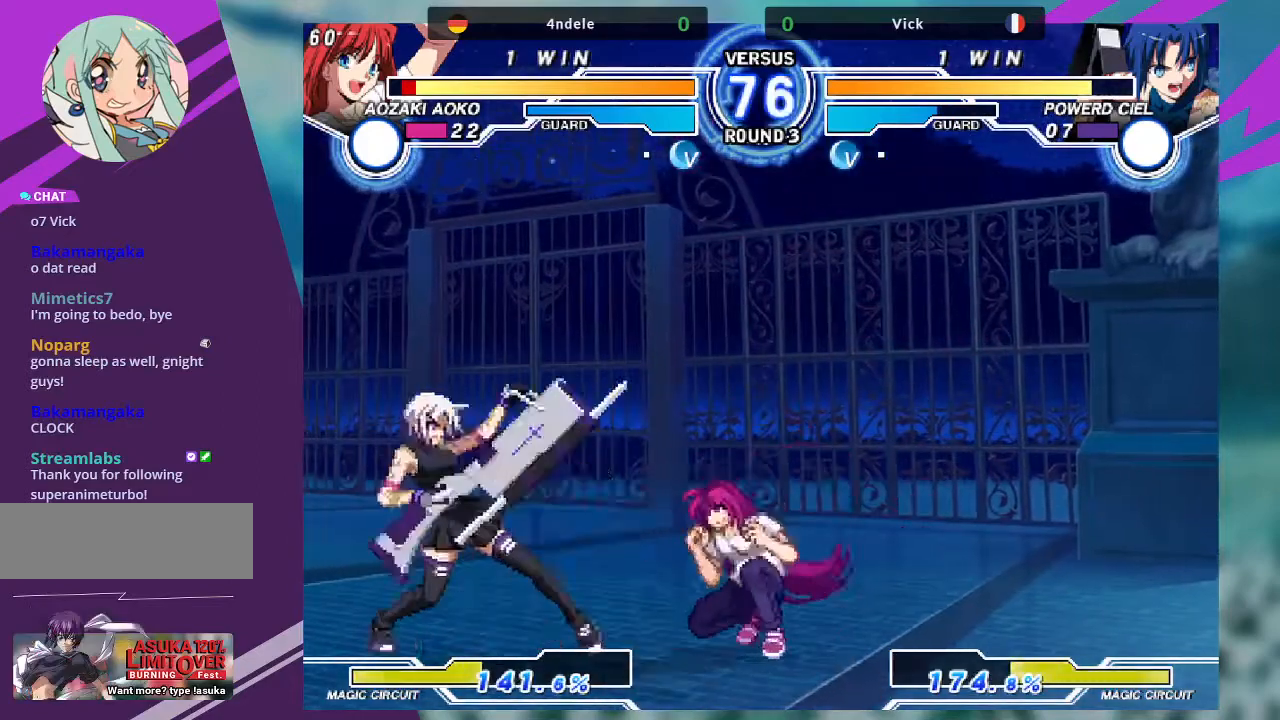
{"buttons": [], "left_stick": "center", "events": []}
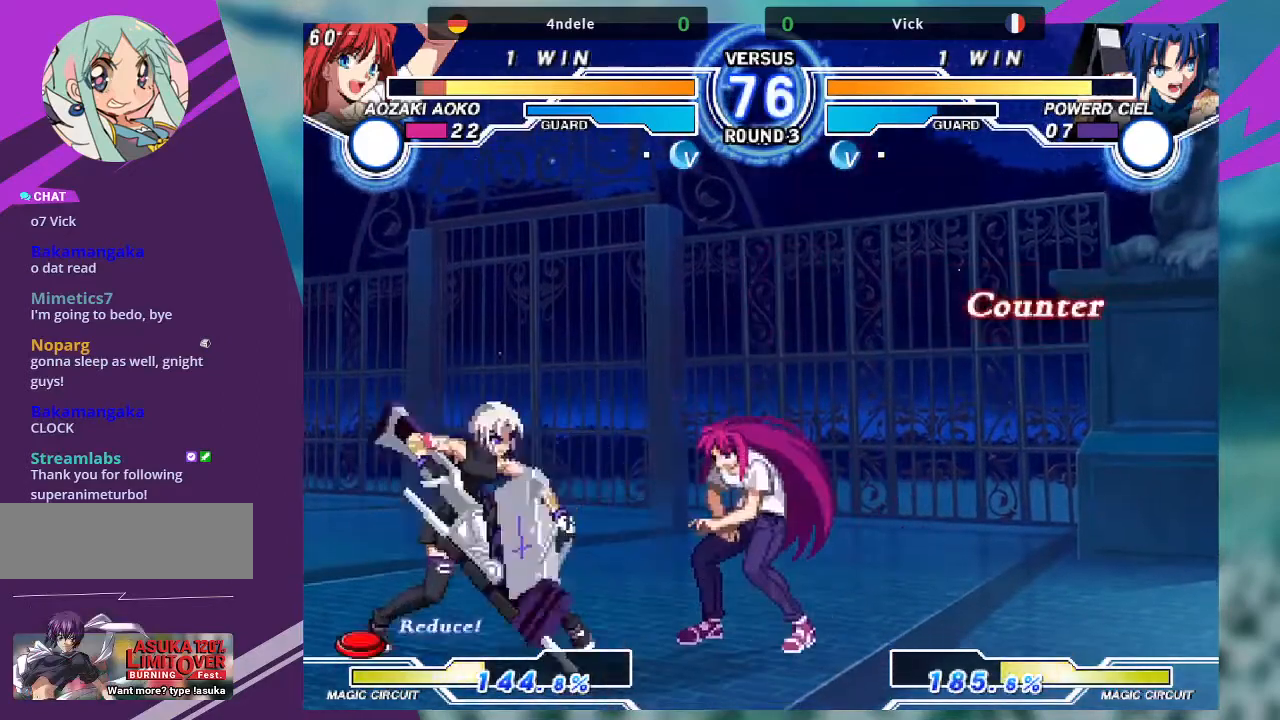
{"buttons": [], "left_stick": "right", "events": [[334, "left_stick", "right"], [401, "left_stick", "center"], [501, "left_stick", "right"]]}
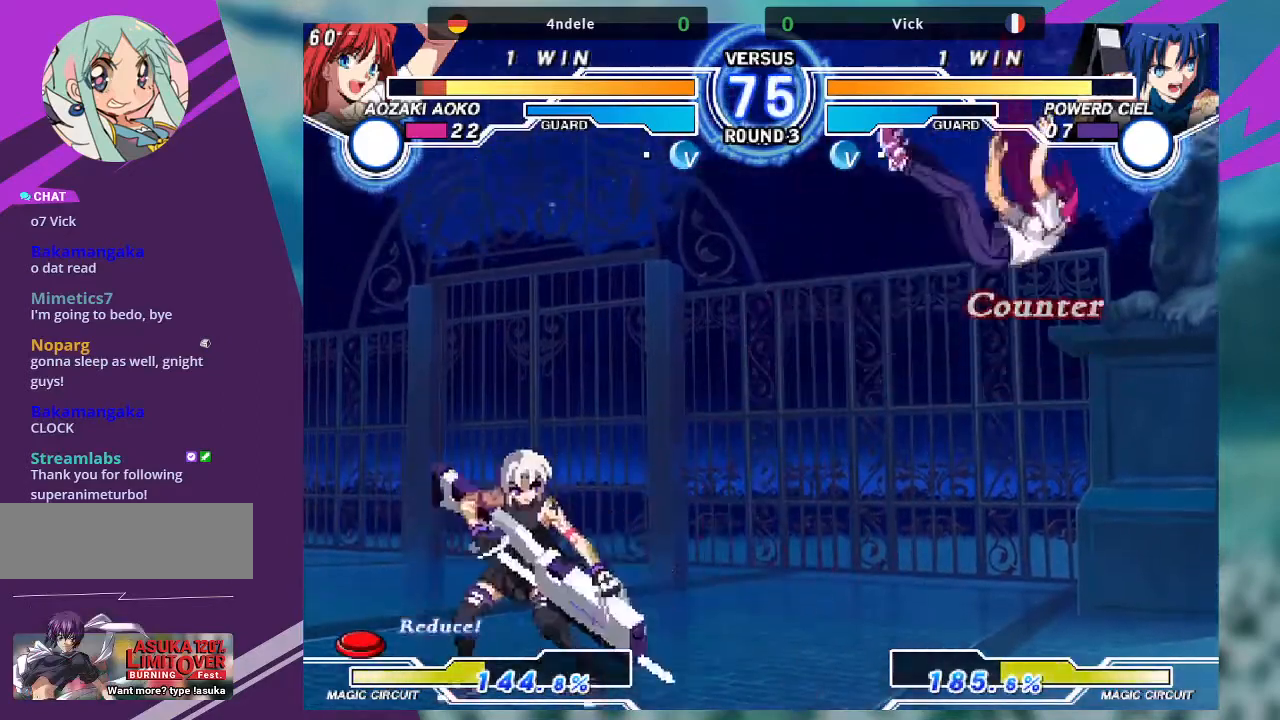
{"buttons": ["TRIANGLE"], "left_stick": "center", "events": [[367, "left_stick", "down"], [467, "left_stick", "center"], [500, "TRIANGLE", "down"]]}
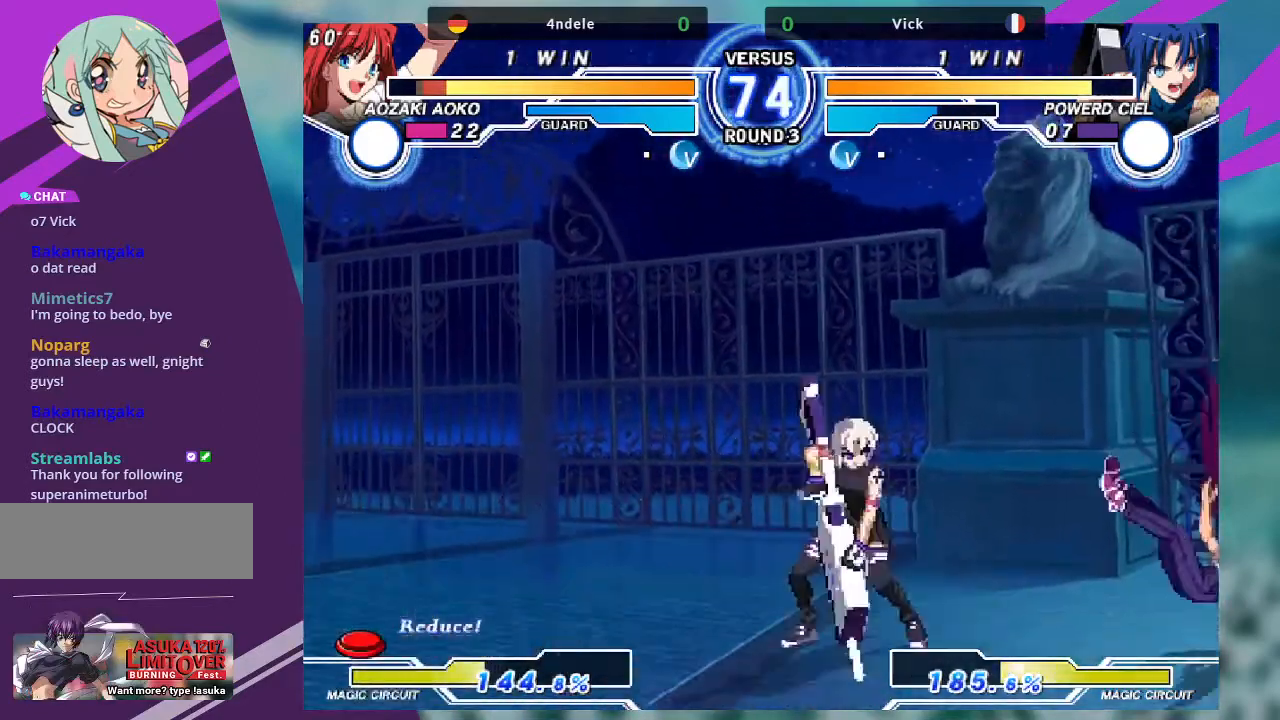
{"buttons": [], "left_stick": "center", "events": [[67, "TRIANGLE", "up"]]}
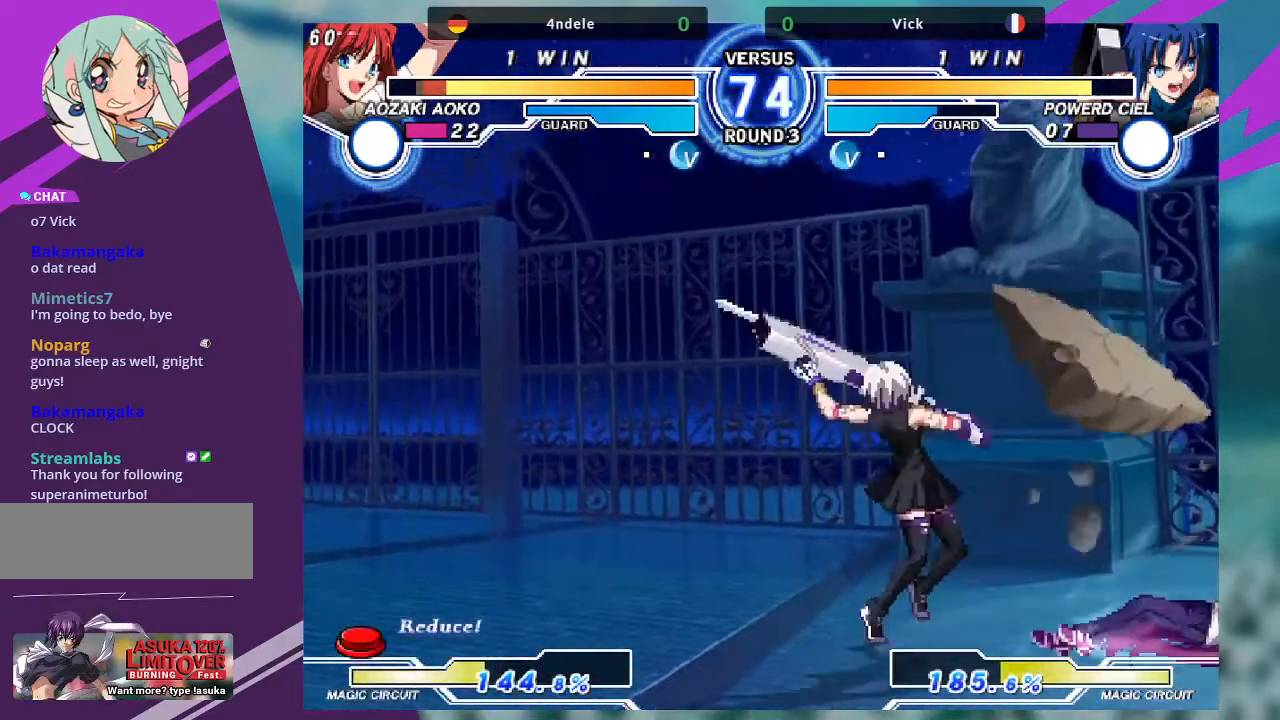
{"buttons": [], "left_stick": "down-left", "events": [[467, "left_stick", "down-left"]]}
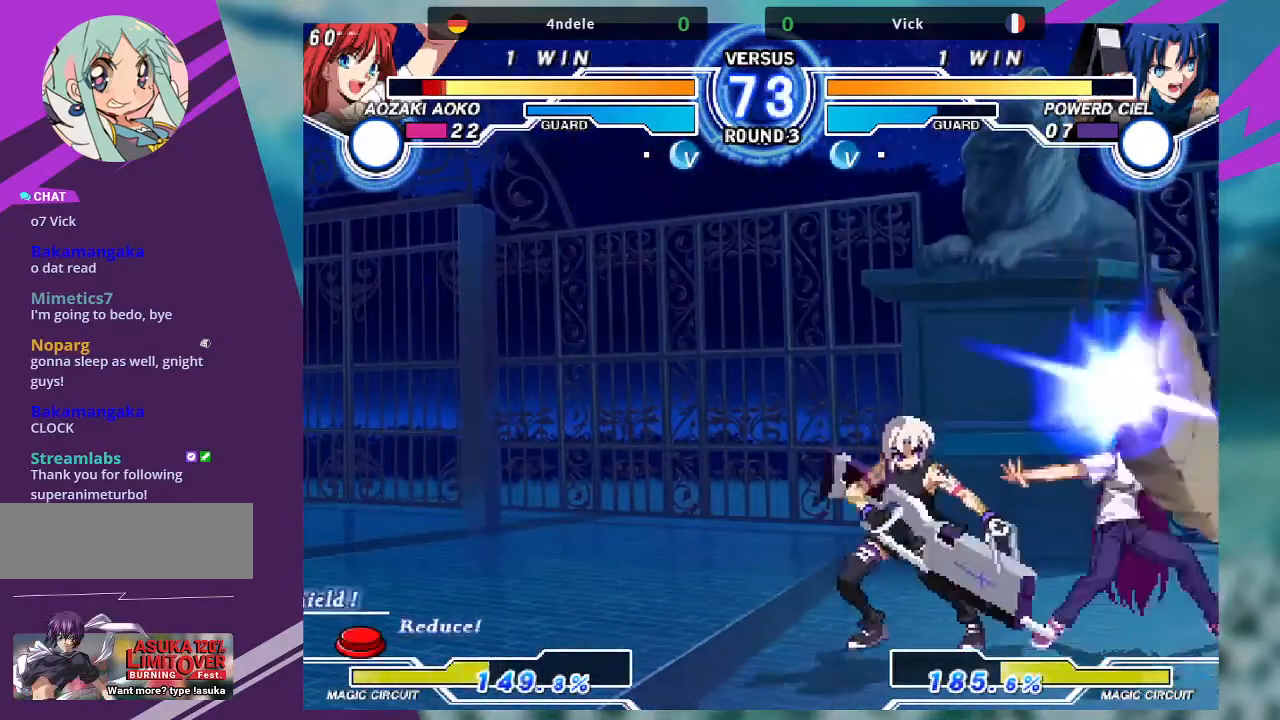
{"buttons": [], "left_stick": "down-left", "events": [[234, "left_stick", "center"], [368, "left_stick", "down-left"]]}
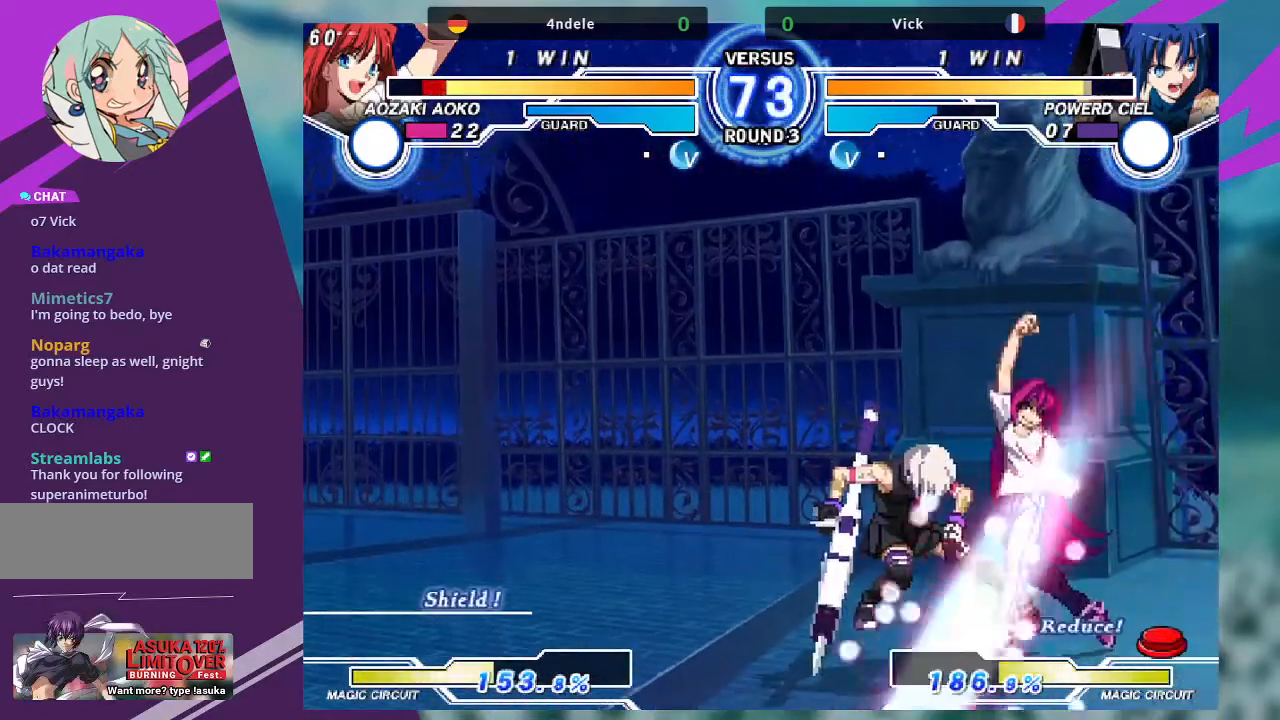
{"buttons": [], "left_stick": "down-left", "events": [[267, "R1", "down"], [434, "R1", "up"]]}
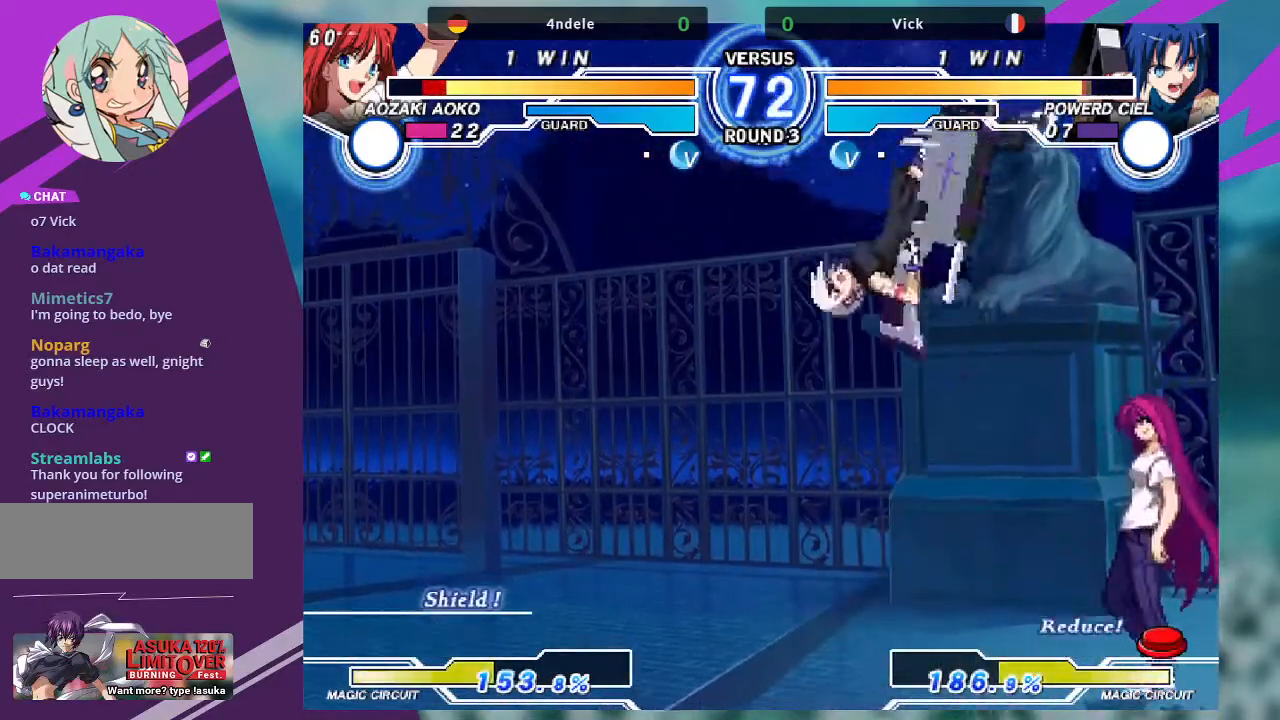
{"buttons": [], "left_stick": "left", "events": [[67, "left_stick", "center"], [234, "TRIANGLE", "down"], [267, "left_stick", "left"], [301, "SQUARE", "down"], [401, "TRIANGLE", "up"], [434, "SQUARE", "up"]]}
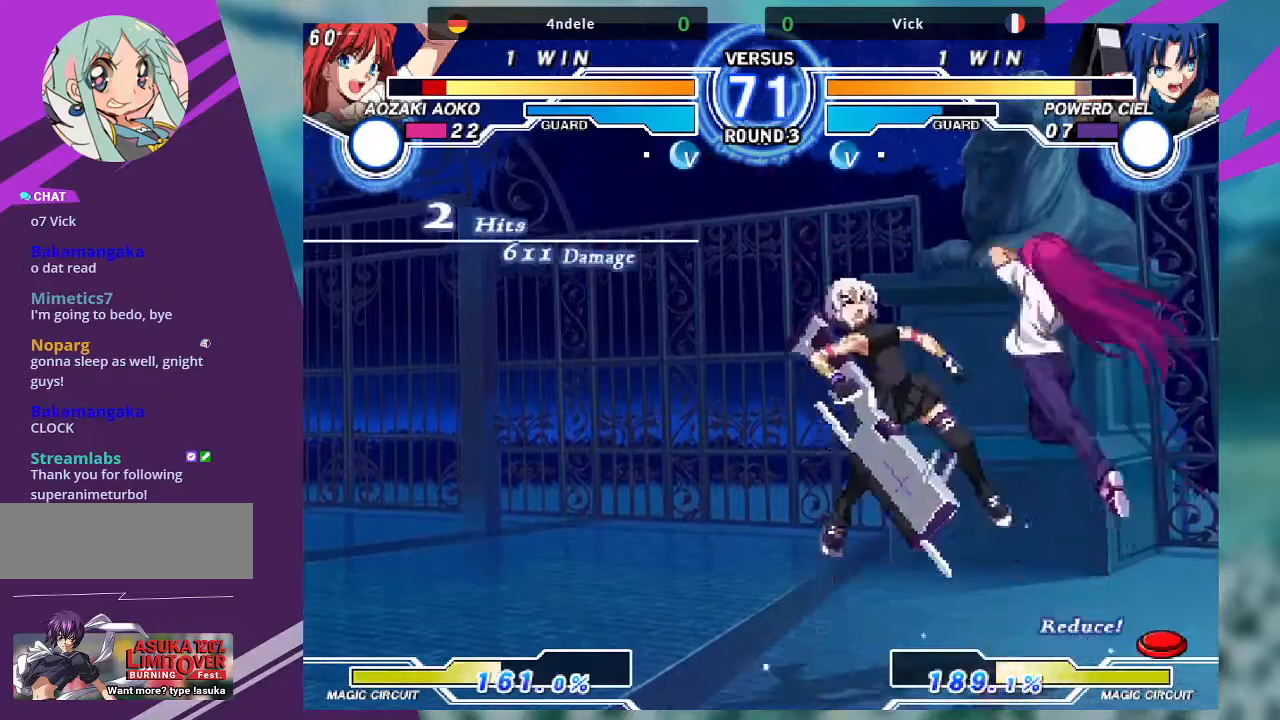
{"buttons": [], "left_stick": "center", "events": [[300, "left_stick", "center"]]}
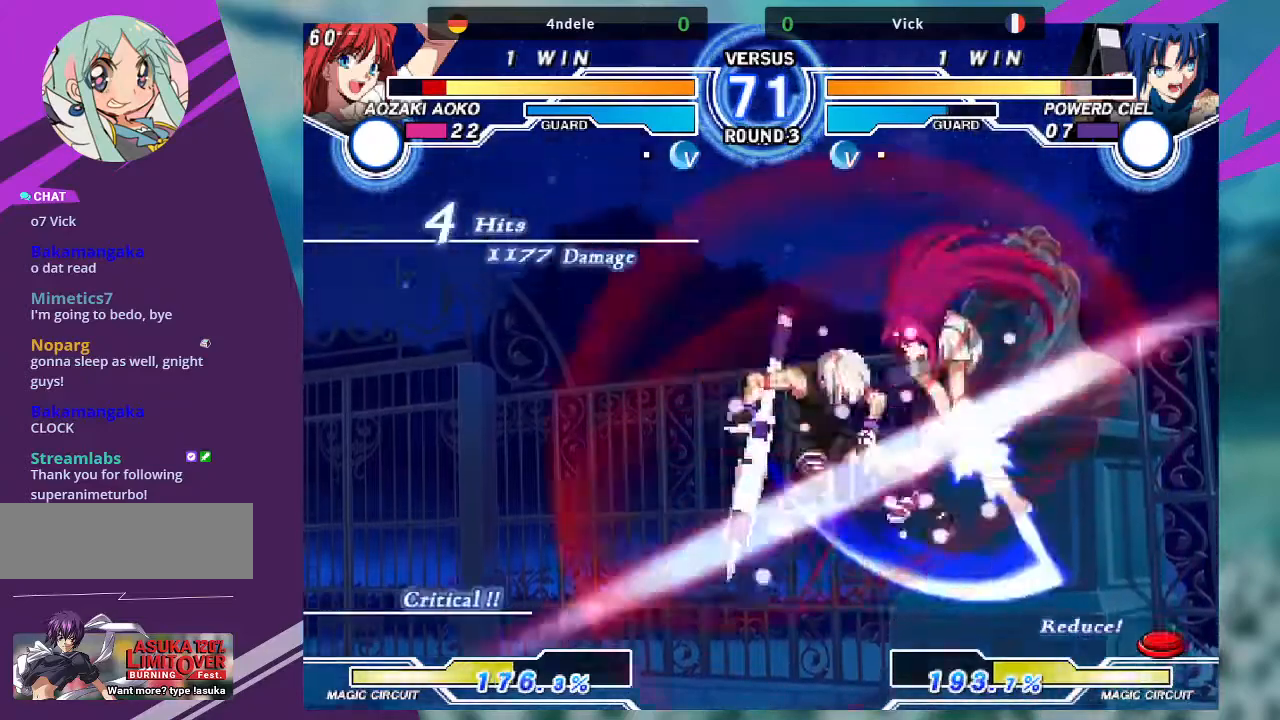
{"buttons": [], "left_stick": "left", "events": [[34, "left_stick", "right"], [167, "SQUARE", "down"], [334, "left_stick", "center"], [368, "SQUARE", "up"], [401, "left_stick", "left"]]}
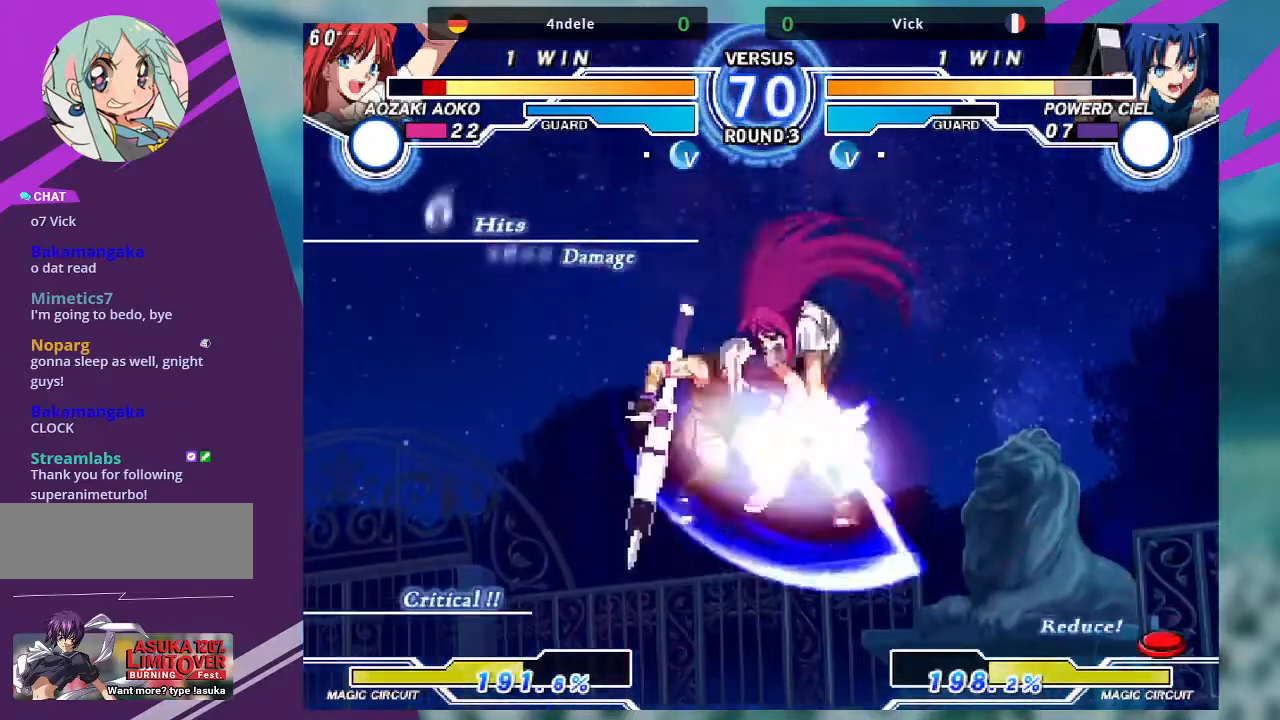
{"buttons": [], "left_stick": "left", "events": [[67, "SQUARE", "down"], [367, "SQUARE", "up"]]}
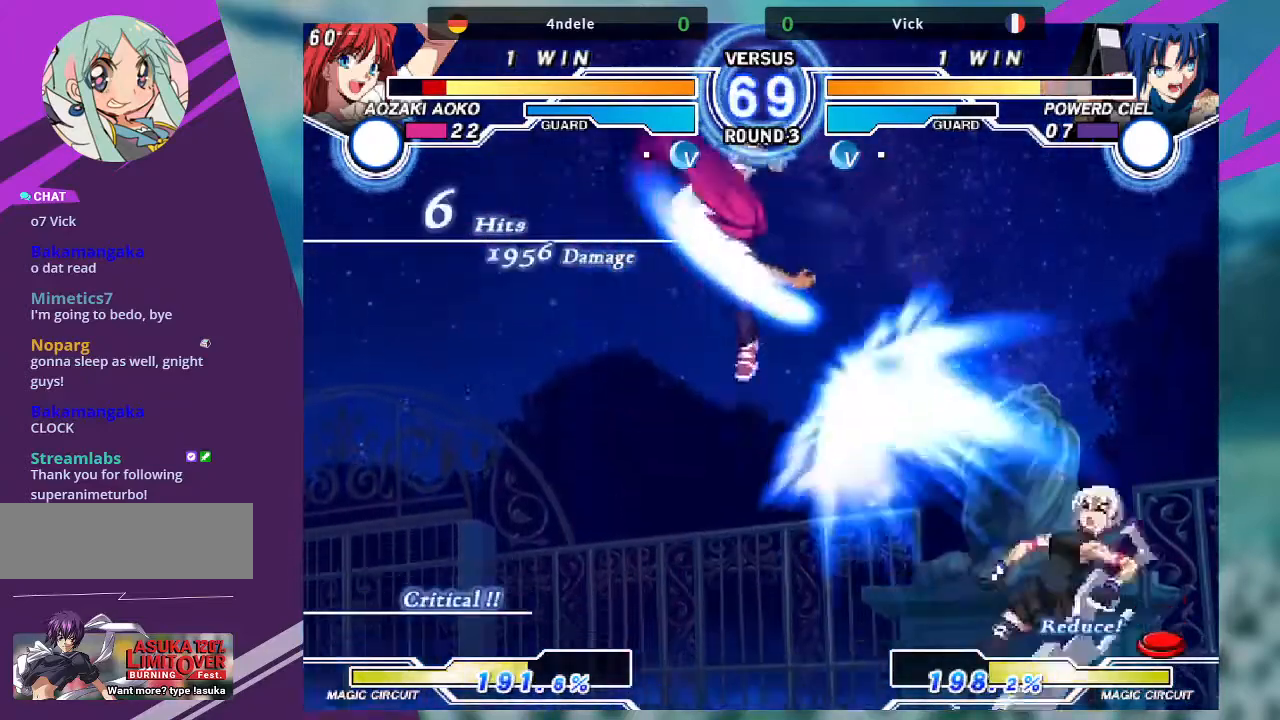
{"buttons": ["SQUARE"], "left_stick": "right", "events": [[267, "SQUARE", "down"], [401, "left_stick", "center"], [468, "left_stick", "right"]]}
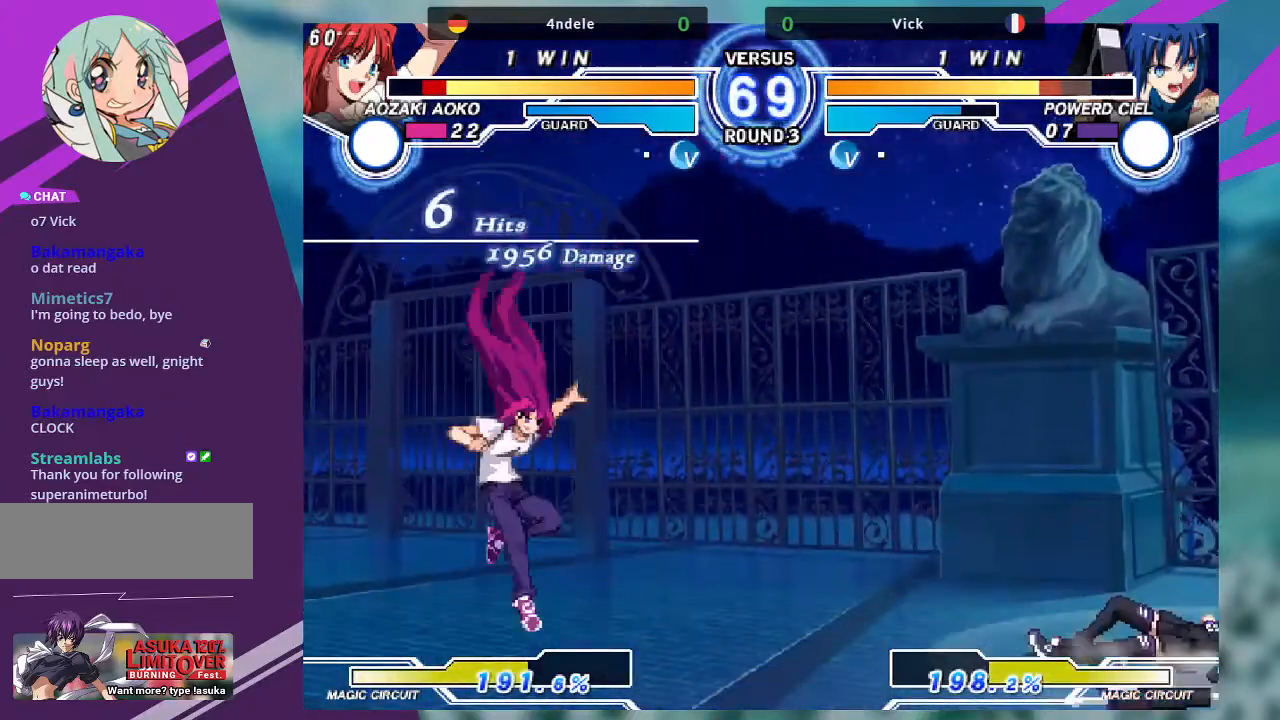
{"buttons": [], "left_stick": "down-right", "events": [[167, "SQUARE", "up"], [200, "left_stick", "down-right"]]}
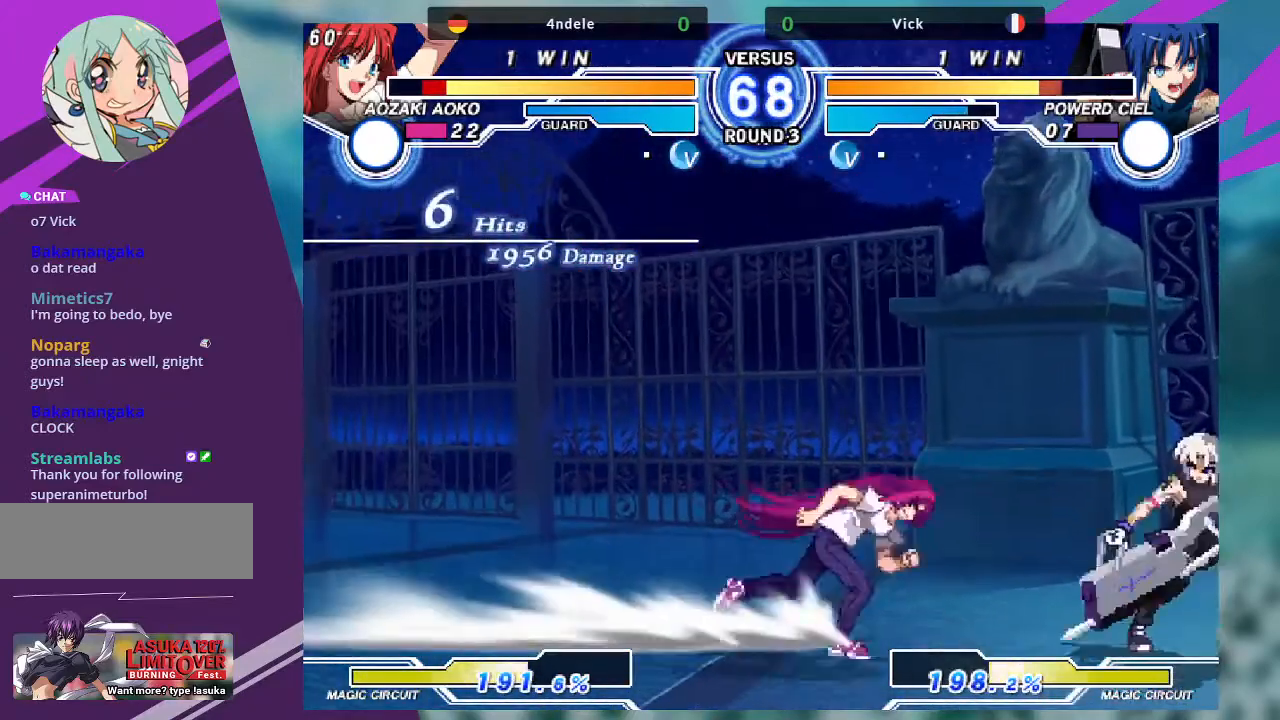
{"buttons": [], "left_stick": "down-right", "events": []}
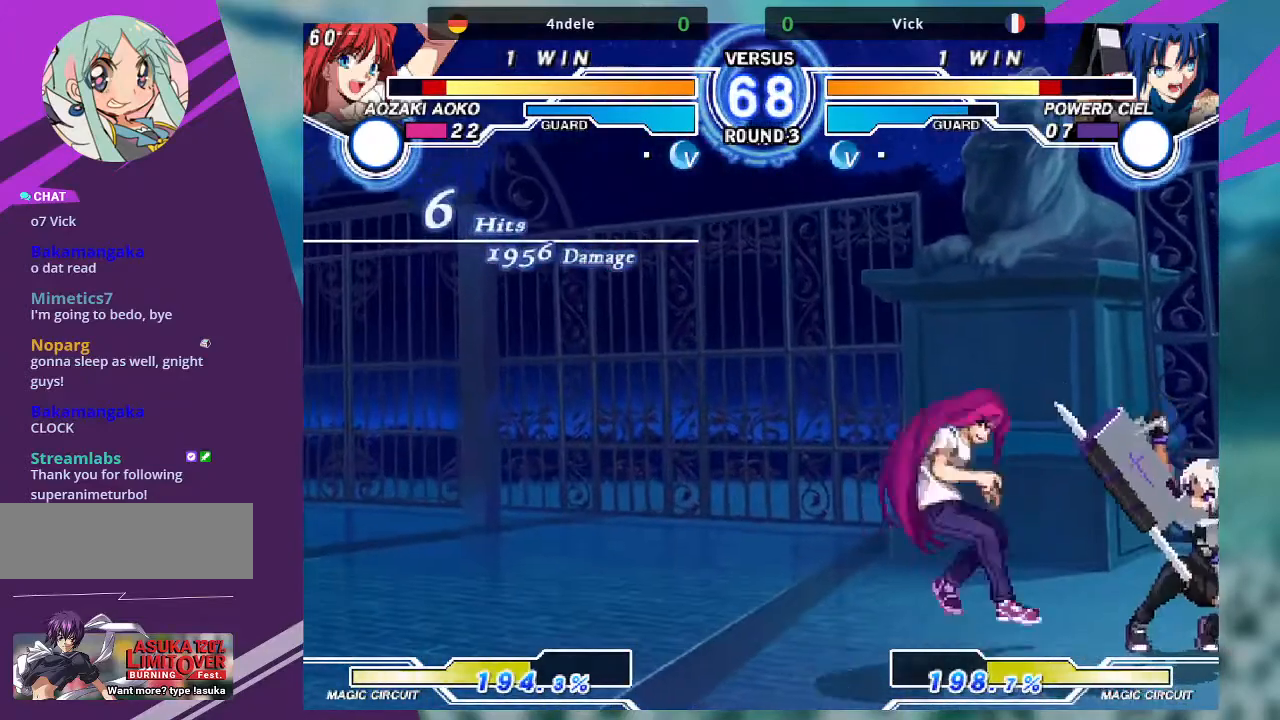
{"buttons": [], "left_stick": "right", "events": [[234, "left_stick", "right"]]}
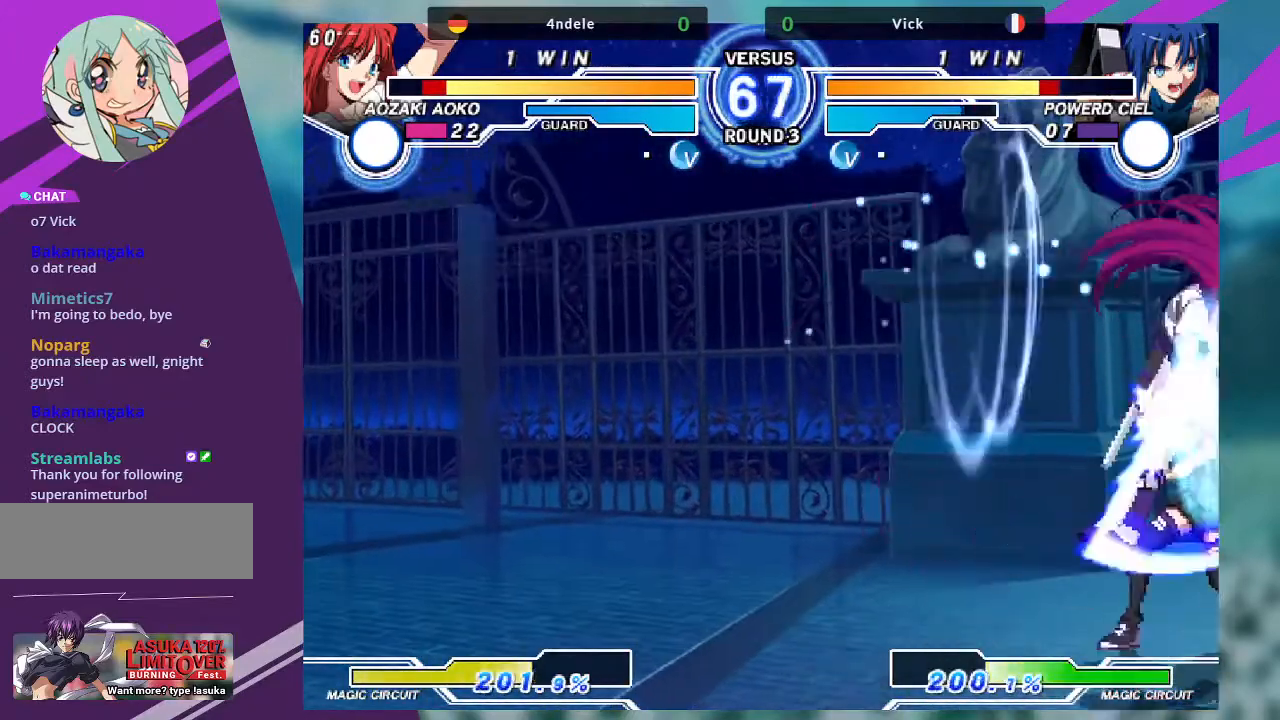
{"buttons": [], "left_stick": "down-right", "events": [[334, "left_stick", "down-right"]]}
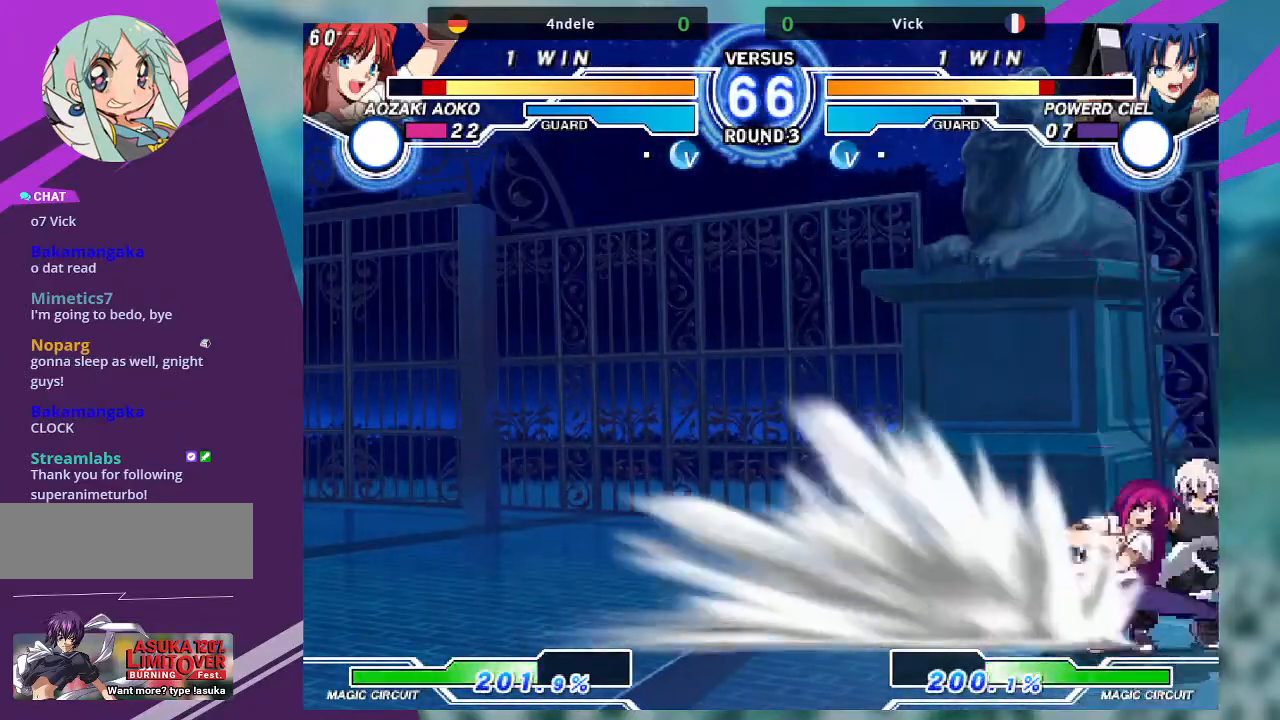
{"buttons": [], "left_stick": "down-right", "events": []}
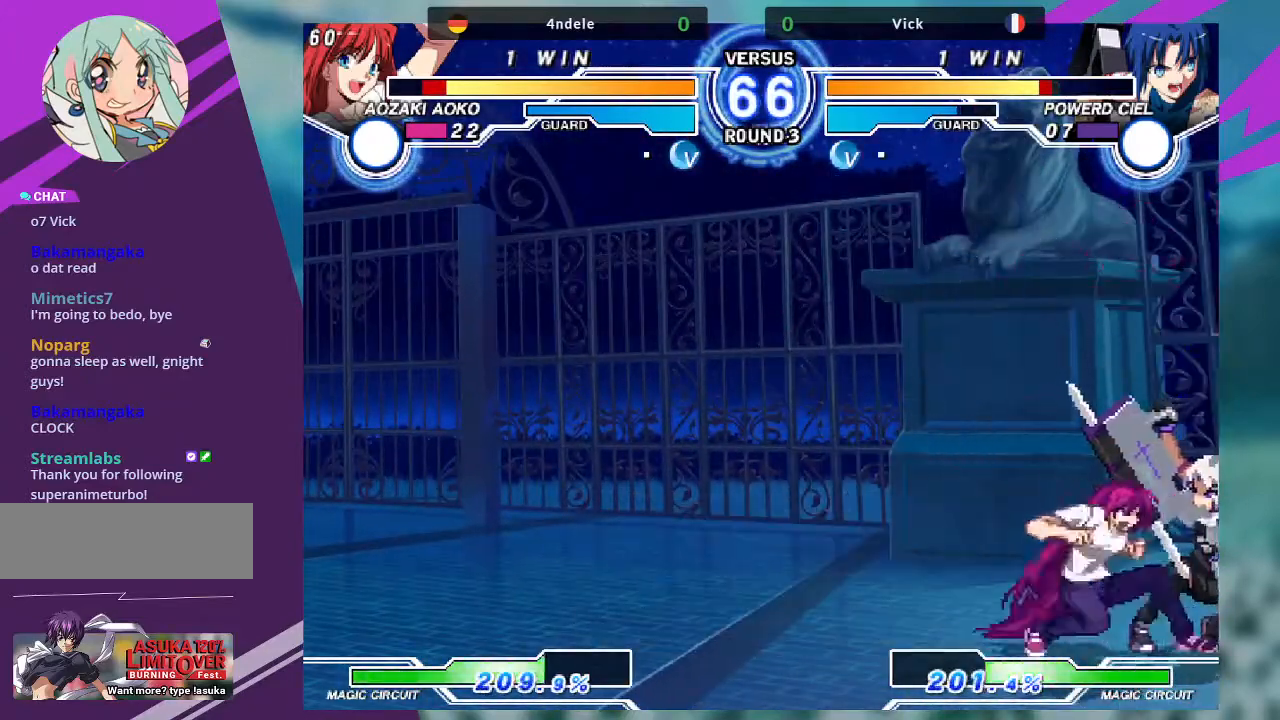
{"buttons": [], "left_stick": "down-right", "events": []}
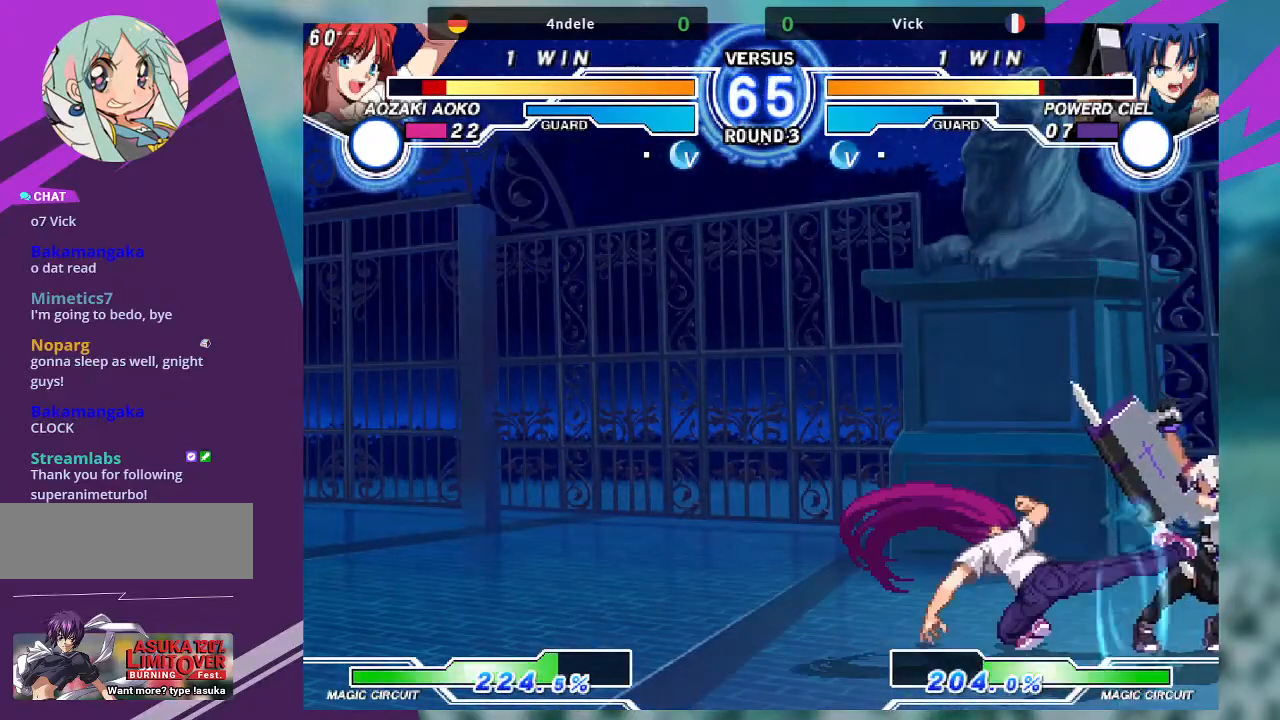
{"buttons": [], "left_stick": "down-right", "events": []}
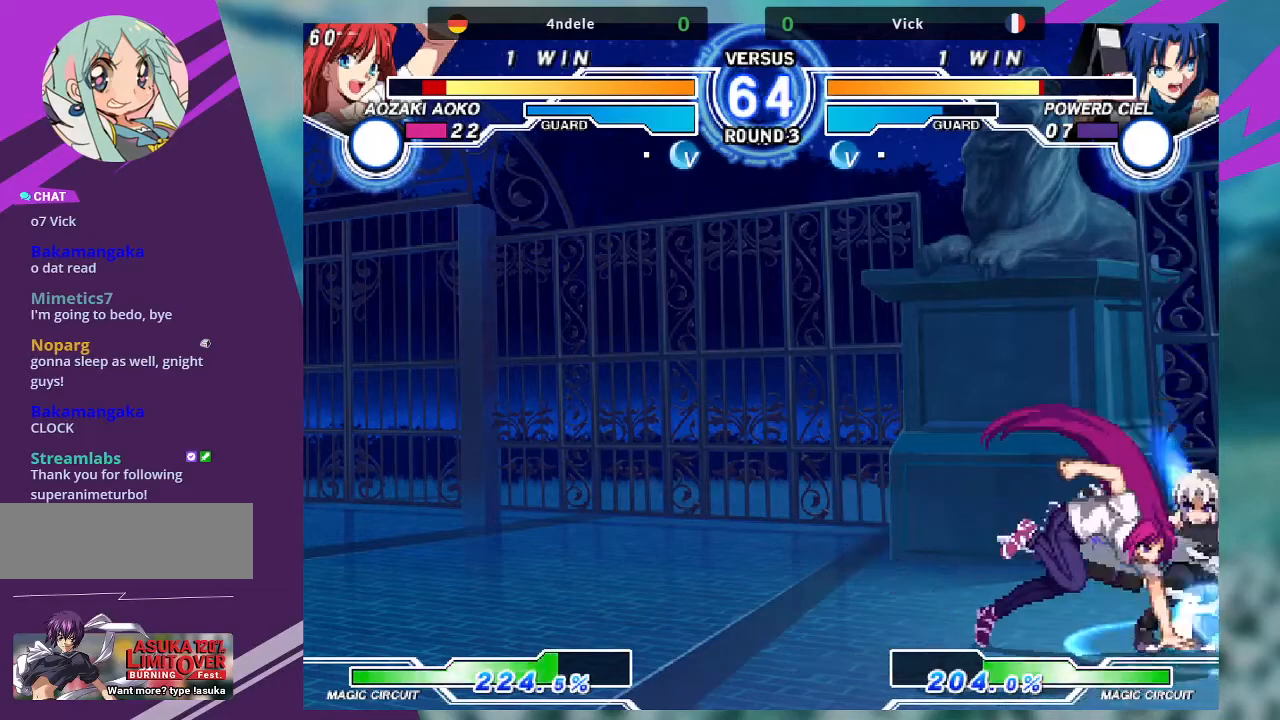
{"buttons": ["R1"], "left_stick": "down-right", "events": [[501, "R1", "down"]]}